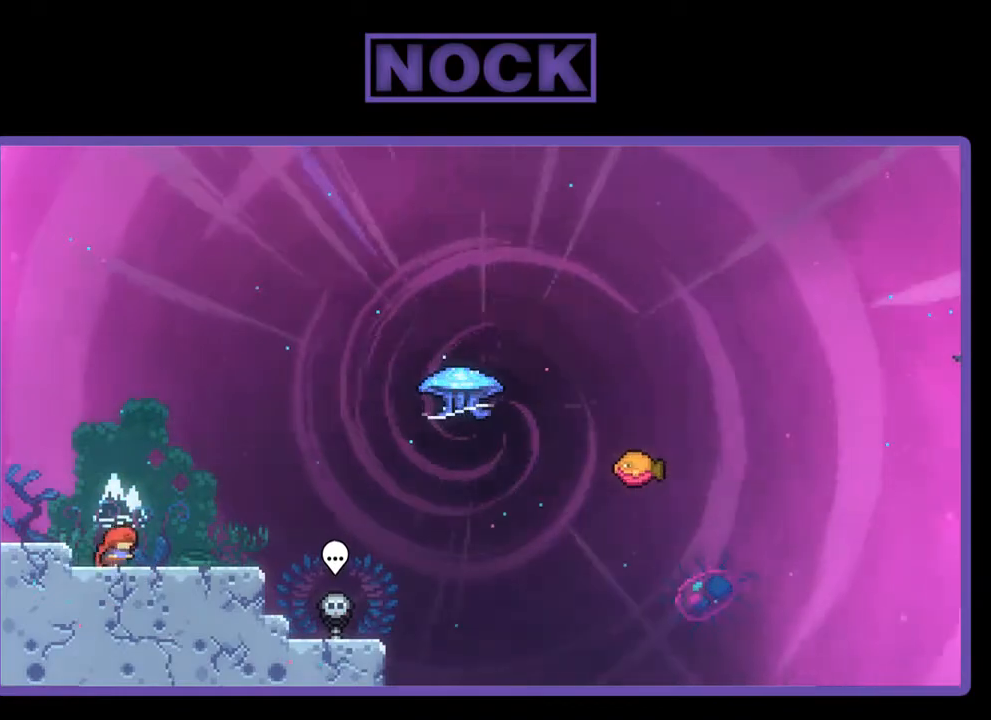
Gameplay with a controller (PlayStation layout); each line is a JSON object with the inputs held at the frame after it. "events" lists button and stick changes between this image and that frame as [ms after this image, input, new state], when the widget could be followed in between. Not read: left_stick.
{"buttons": ["CROSS", "R2", "DPAD_RIGHT"], "right_stick": "center", "events": [[500, "CROSS", "down"]]}
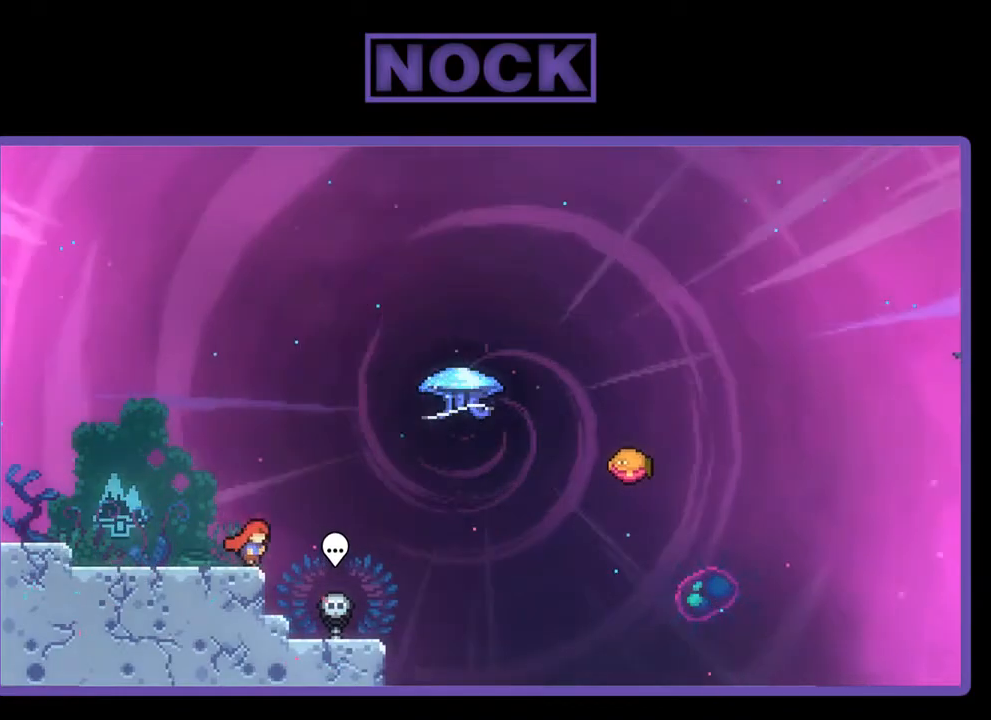
{"buttons": ["CIRCLE", "R2", "DPAD_UP", "DPAD_RIGHT"], "right_stick": "center", "events": [[167, "DPAD_UP", "down"], [200, "CROSS", "up"], [333, "CIRCLE", "down"]]}
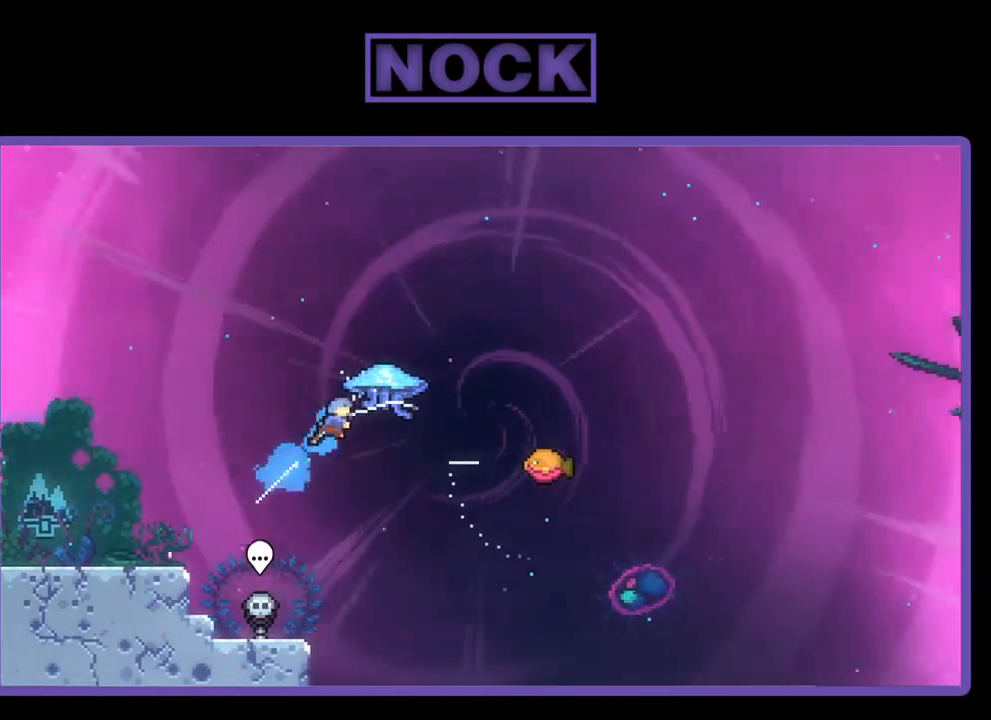
{"buttons": ["R2", "DPAD_UP", "DPAD_RIGHT"], "right_stick": "center", "events": [[67, "CIRCLE", "up"]]}
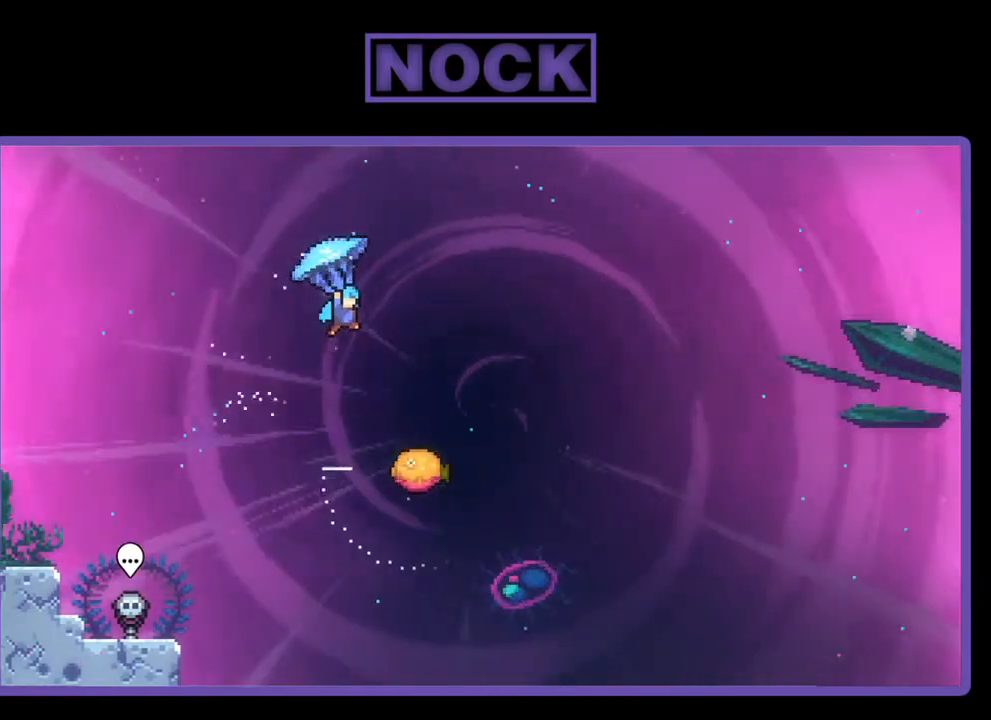
{"buttons": ["R2"], "right_stick": "center", "events": [[33, "DPAD_UP", "up"], [467, "DPAD_RIGHT", "up"]]}
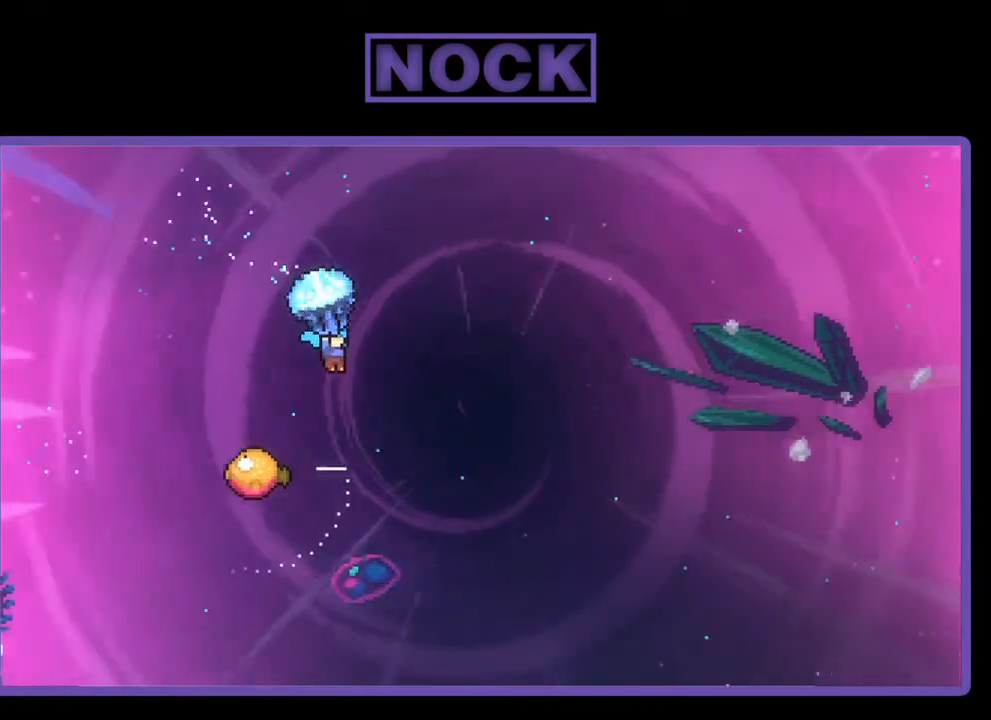
{"buttons": ["R2"], "right_stick": "center", "events": []}
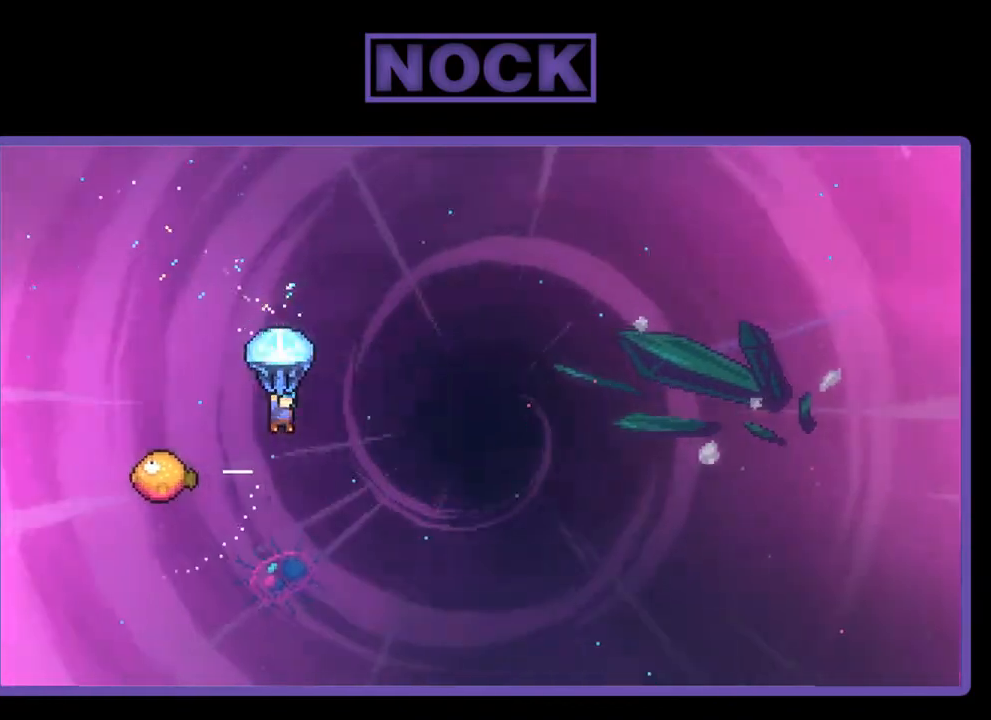
{"buttons": ["R2", "DPAD_LEFT"], "right_stick": "center", "events": [[133, "DPAD_LEFT", "down"]]}
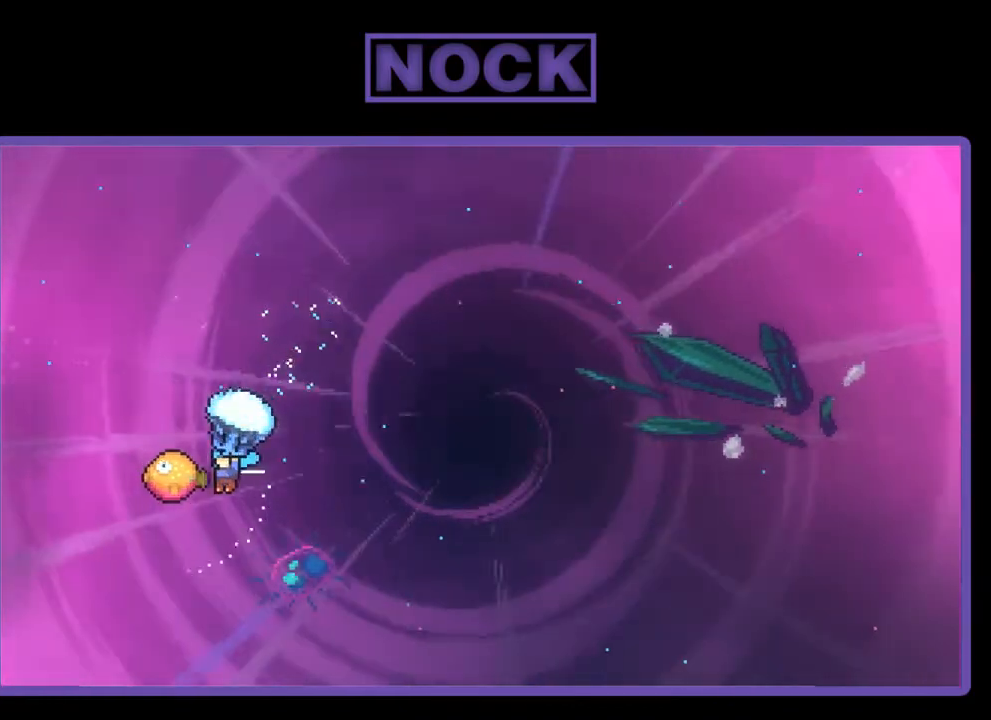
{"buttons": ["R2", "DPAD_RIGHT"], "right_stick": "center", "events": [[100, "DPAD_LEFT", "up"], [200, "DPAD_RIGHT", "down"]]}
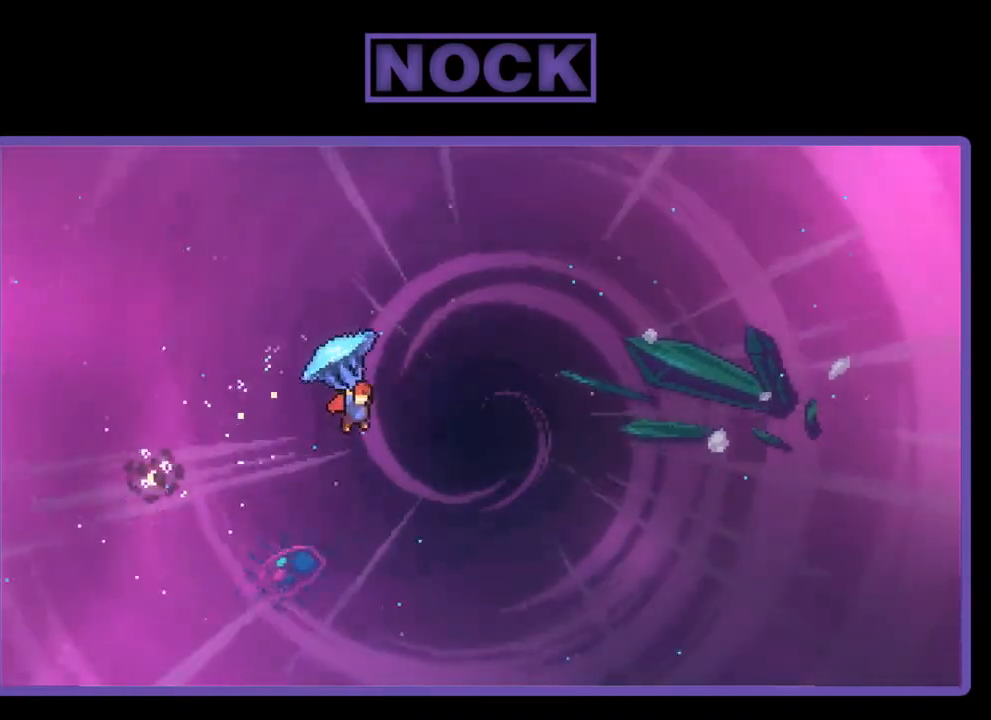
{"buttons": ["DPAD_UP", "DPAD_LEFT"], "right_stick": "center", "events": [[333, "DPAD_UP", "down"], [367, "CIRCLE", "down"], [400, "DPAD_RIGHT", "up"], [400, "R2", "up"], [467, "DPAD_LEFT", "down"], [500, "CIRCLE", "up"]]}
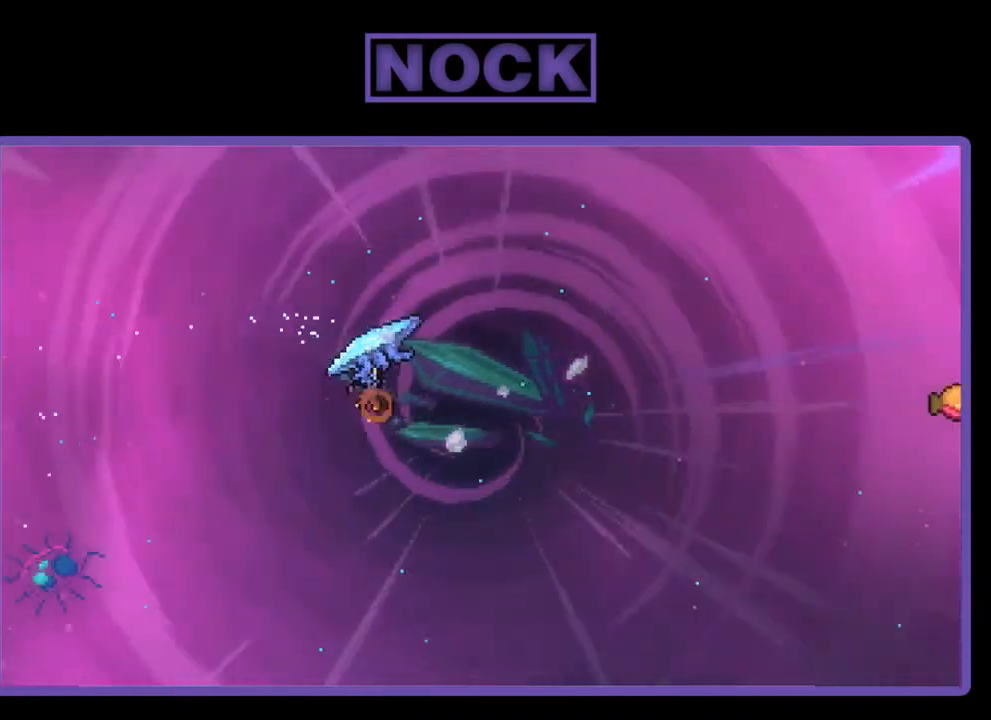
{"buttons": ["CIRCLE", "R2", "DPAD_RIGHT"], "right_stick": "center", "events": [[67, "DPAD_LEFT", "up"], [100, "DPAD_RIGHT", "down"], [100, "R2", "down"], [167, "CIRCLE", "down"], [233, "DPAD_UP", "up"]]}
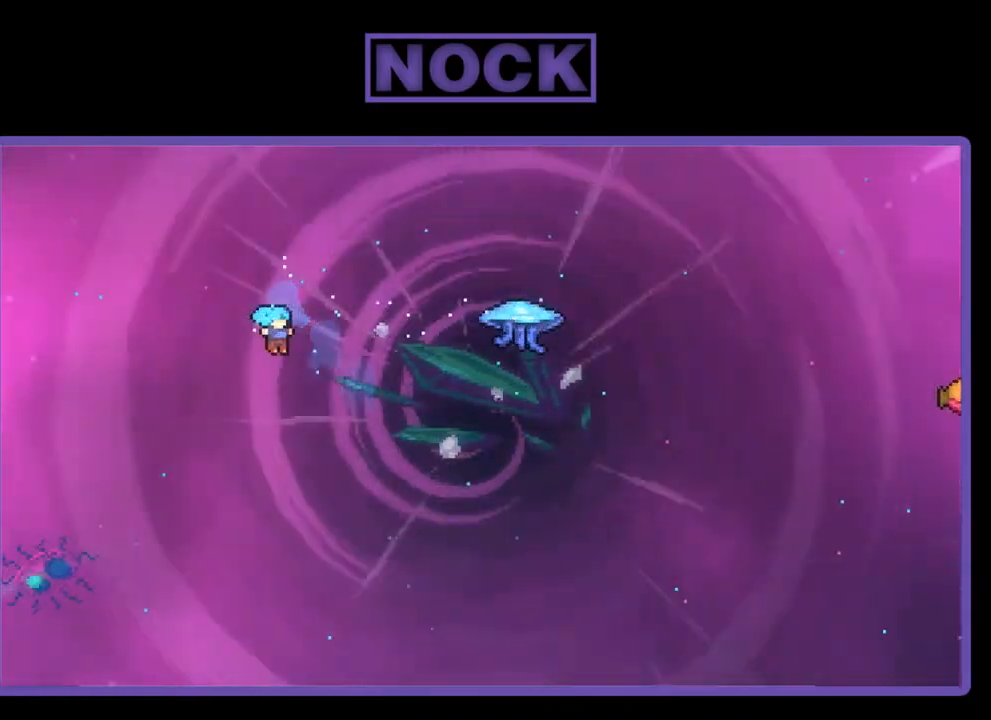
{"buttons": ["DPAD_RIGHT"], "right_stick": "center", "events": [[167, "R2", "up"], [200, "CIRCLE", "up"]]}
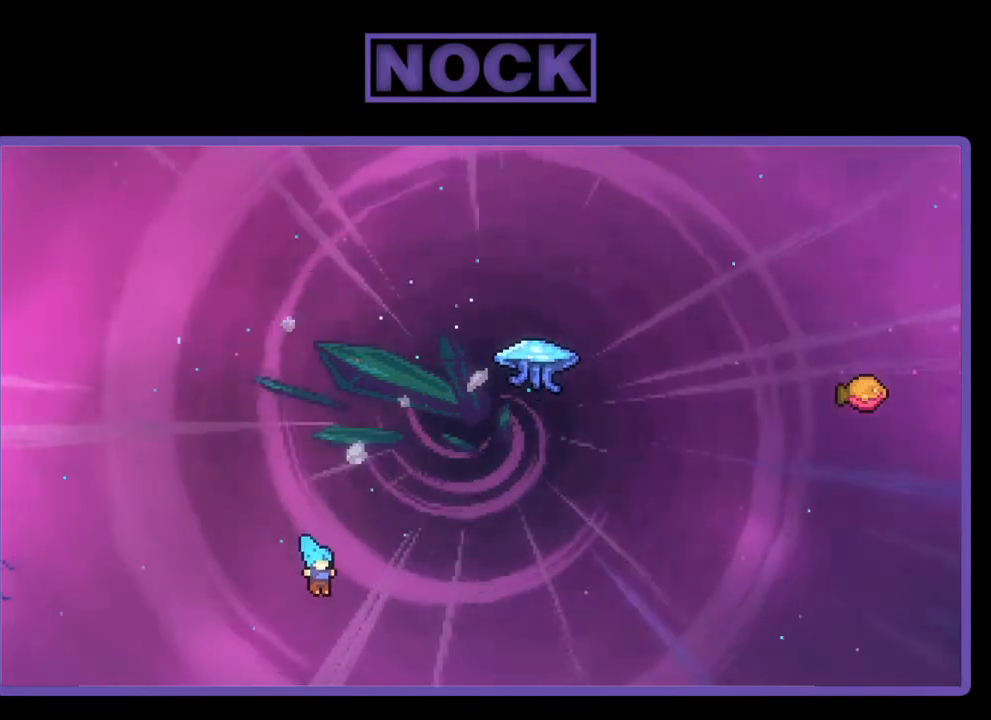
{"buttons": [], "right_stick": "center", "events": [[233, "DPAD_RIGHT", "up"]]}
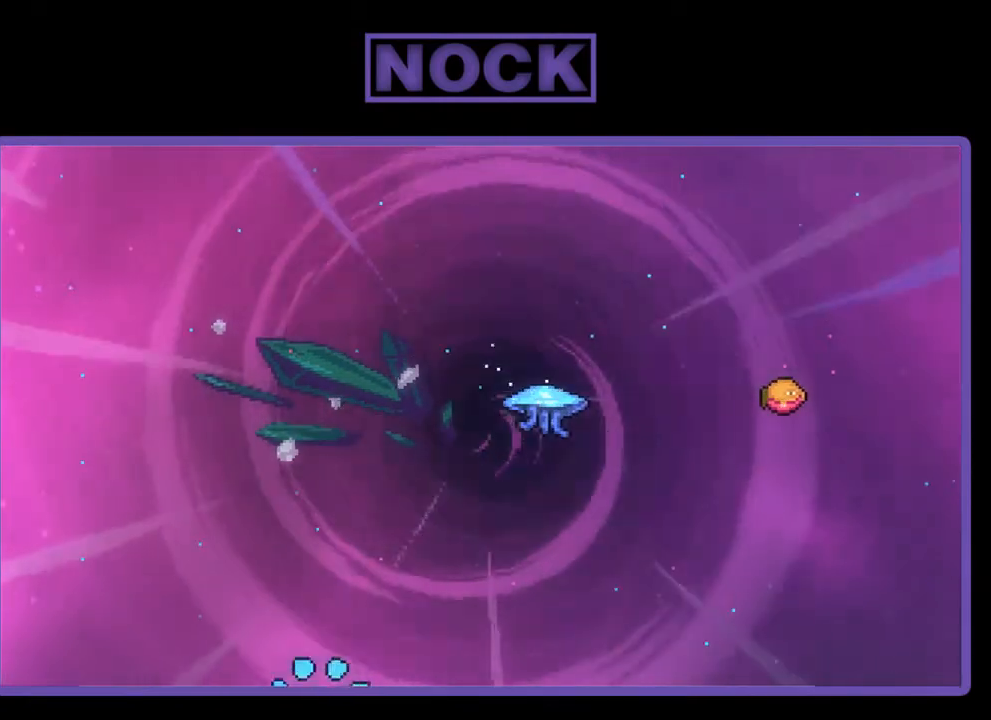
{"buttons": ["R2"], "right_stick": "center", "events": [[233, "R2", "down"]]}
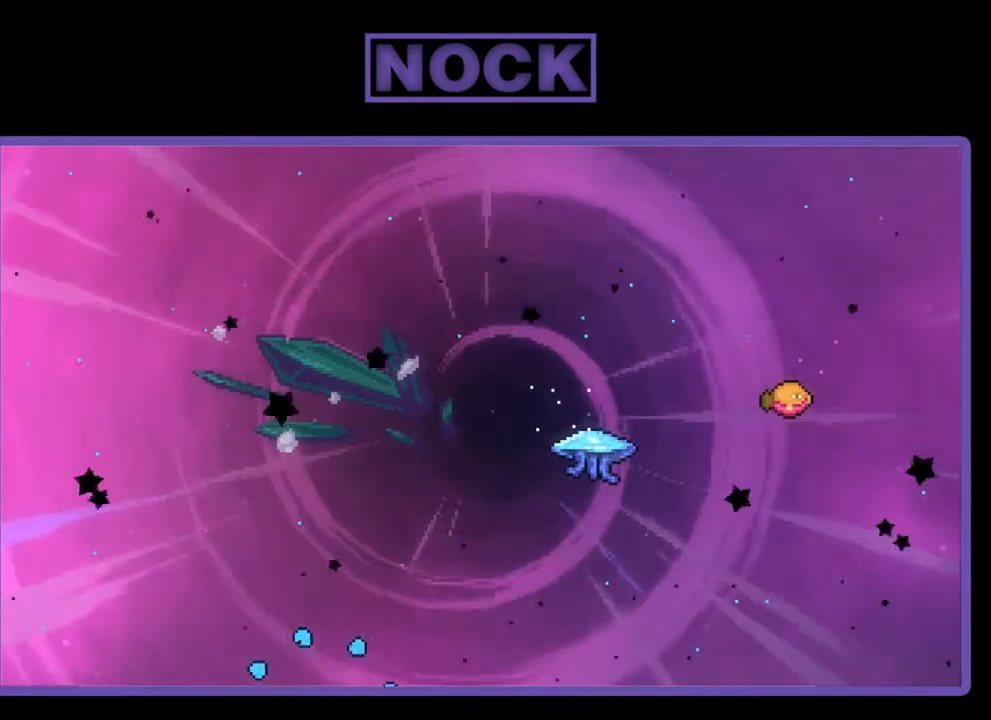
{"buttons": ["R2", "DPAD_RIGHT"], "right_stick": "center", "events": [[267, "DPAD_RIGHT", "down"]]}
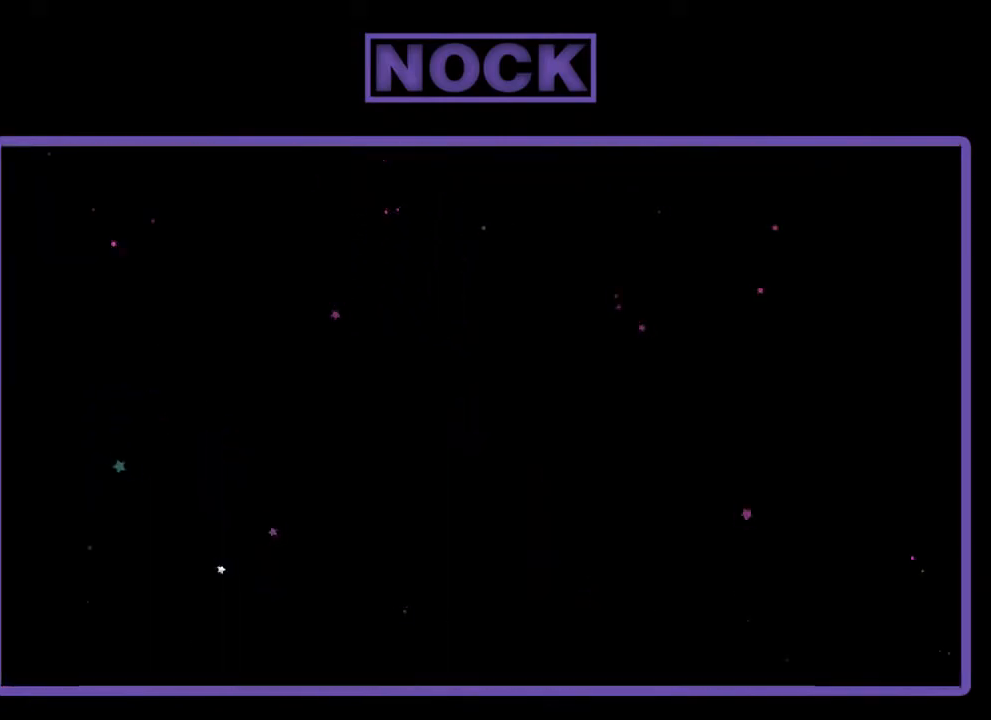
{"buttons": ["R2", "DPAD_RIGHT"], "right_stick": "center", "events": []}
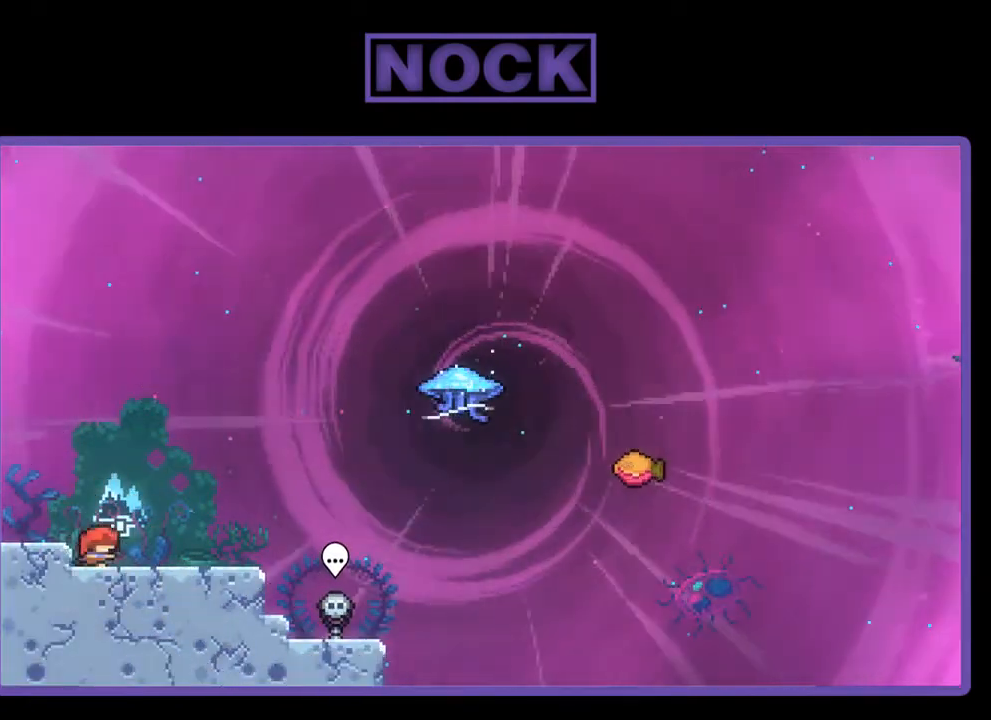
{"buttons": ["CROSS", "R2", "DPAD_UP", "DPAD_RIGHT"], "right_stick": "center", "events": [[467, "CROSS", "down"], [500, "DPAD_UP", "down"]]}
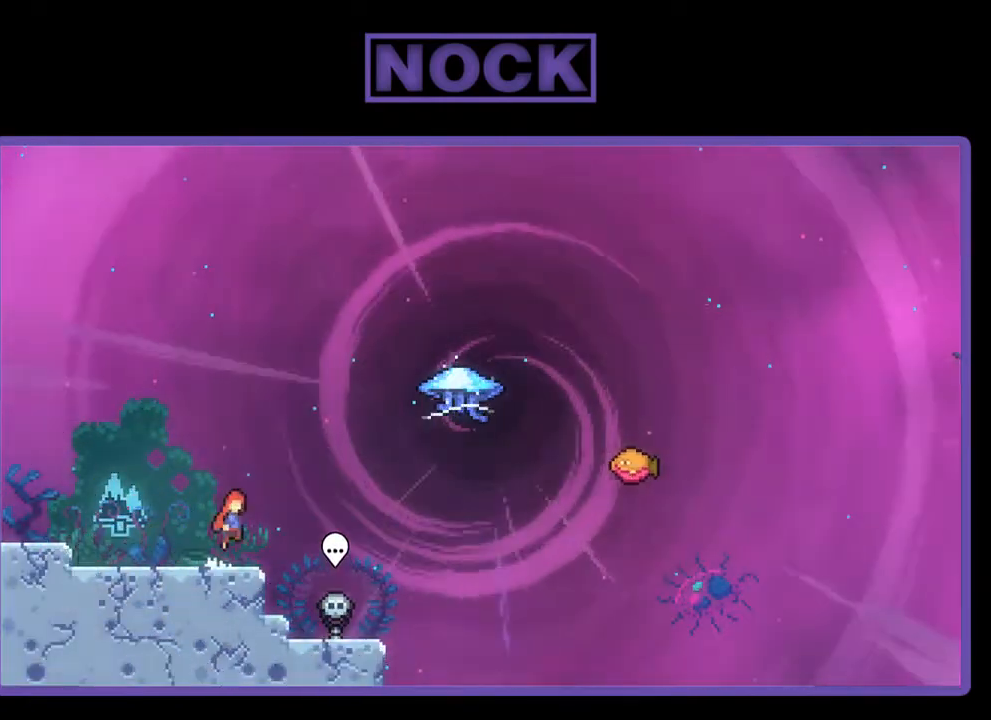
{"buttons": ["CIRCLE", "R2", "DPAD_UP", "DPAD_RIGHT"], "right_stick": "center", "events": [[167, "CROSS", "up"], [367, "CIRCLE", "down"]]}
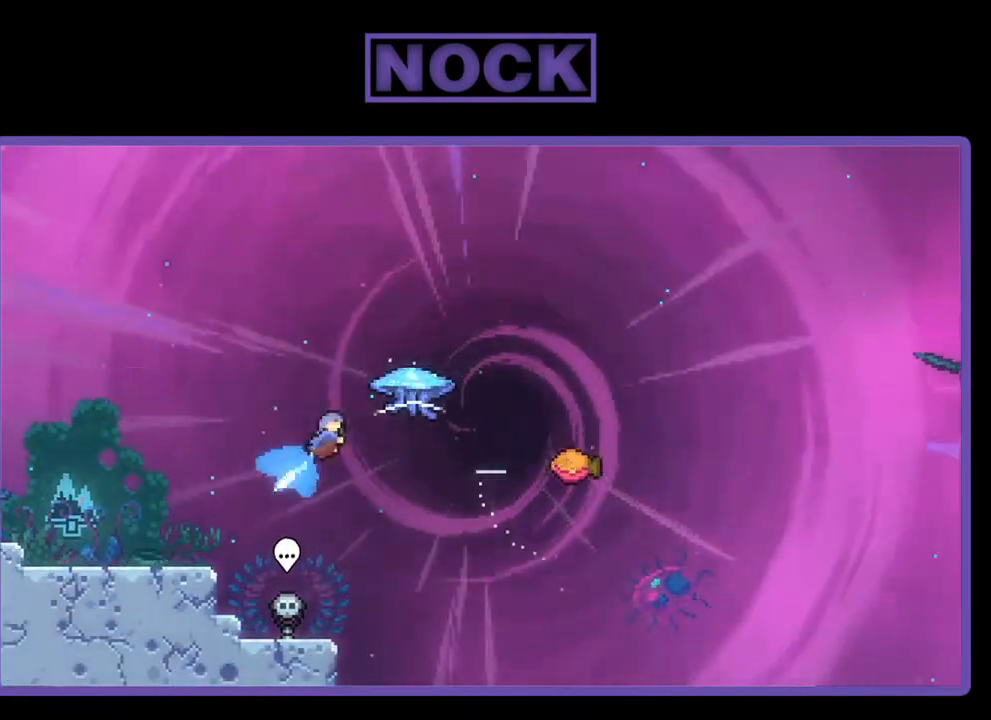
{"buttons": ["R2", "DPAD_RIGHT"], "right_stick": "center", "events": [[33, "DPAD_UP", "up"], [233, "CIRCLE", "up"]]}
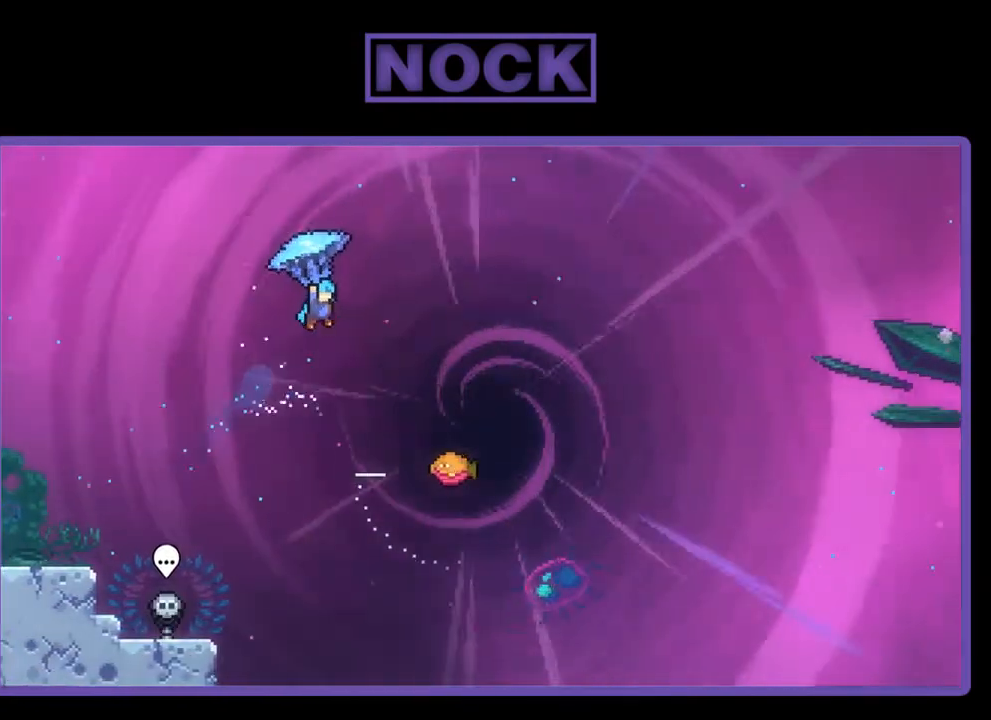
{"buttons": ["R2", "DPAD_RIGHT"], "right_stick": "center", "events": []}
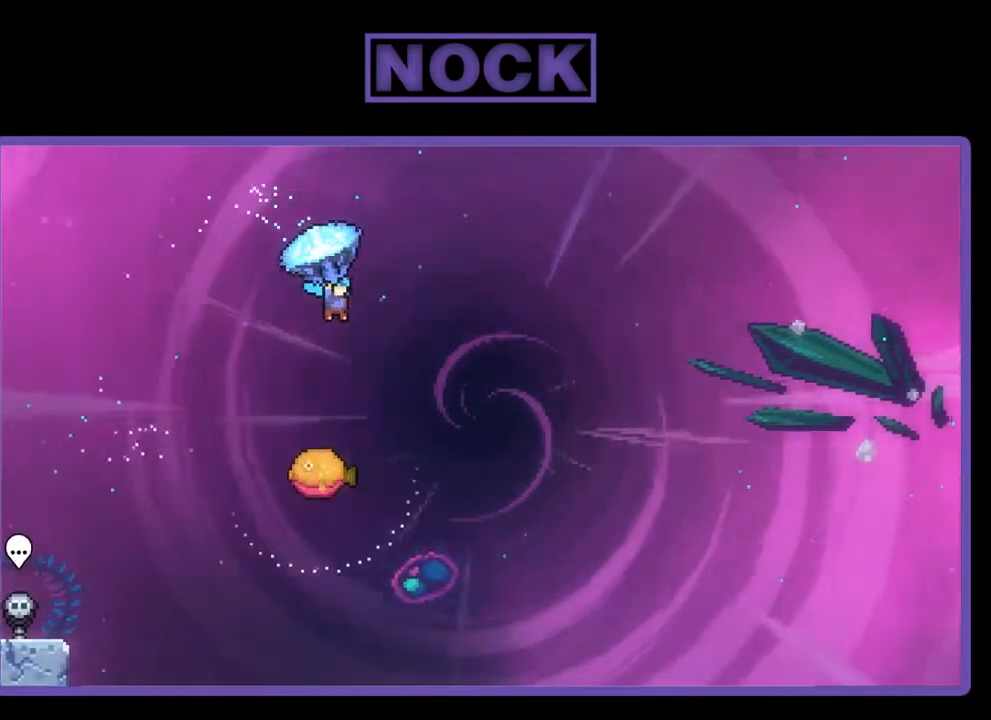
{"buttons": ["R2"], "right_stick": "center", "events": [[100, "DPAD_RIGHT", "up"]]}
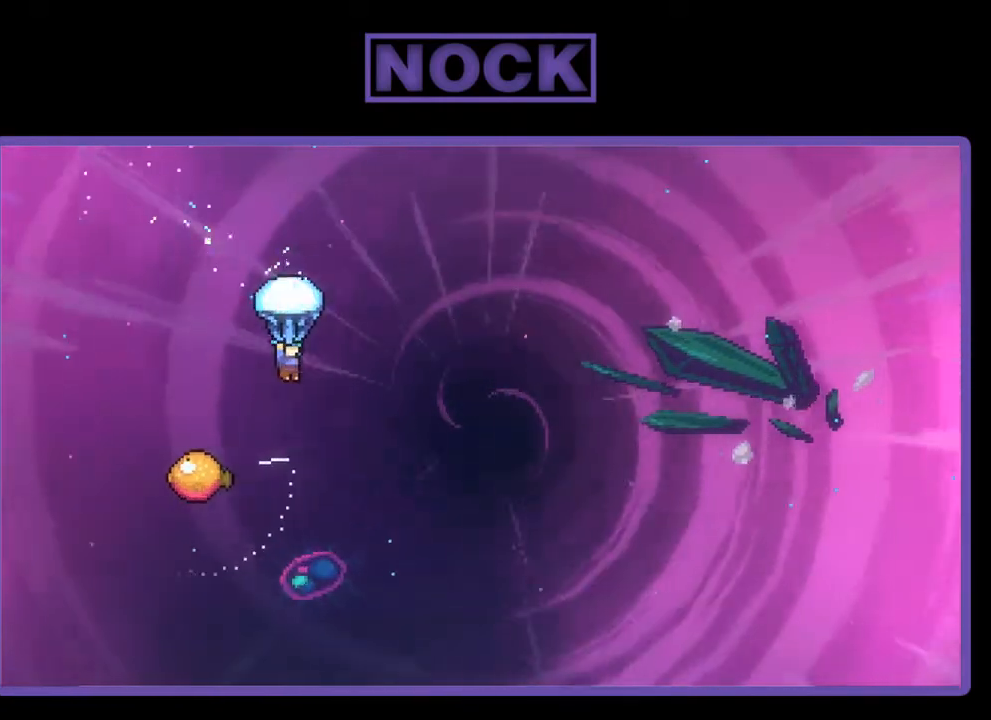
{"buttons": ["R2"], "right_stick": "center", "events": []}
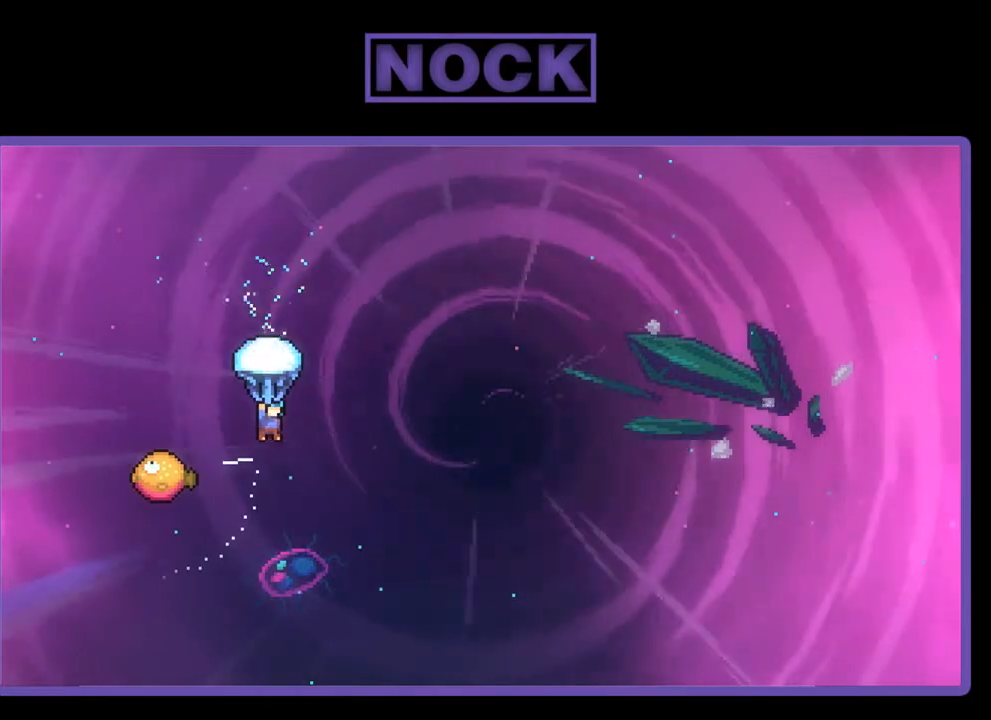
{"buttons": ["R2", "DPAD_LEFT"], "right_stick": "center", "events": [[167, "DPAD_LEFT", "down"]]}
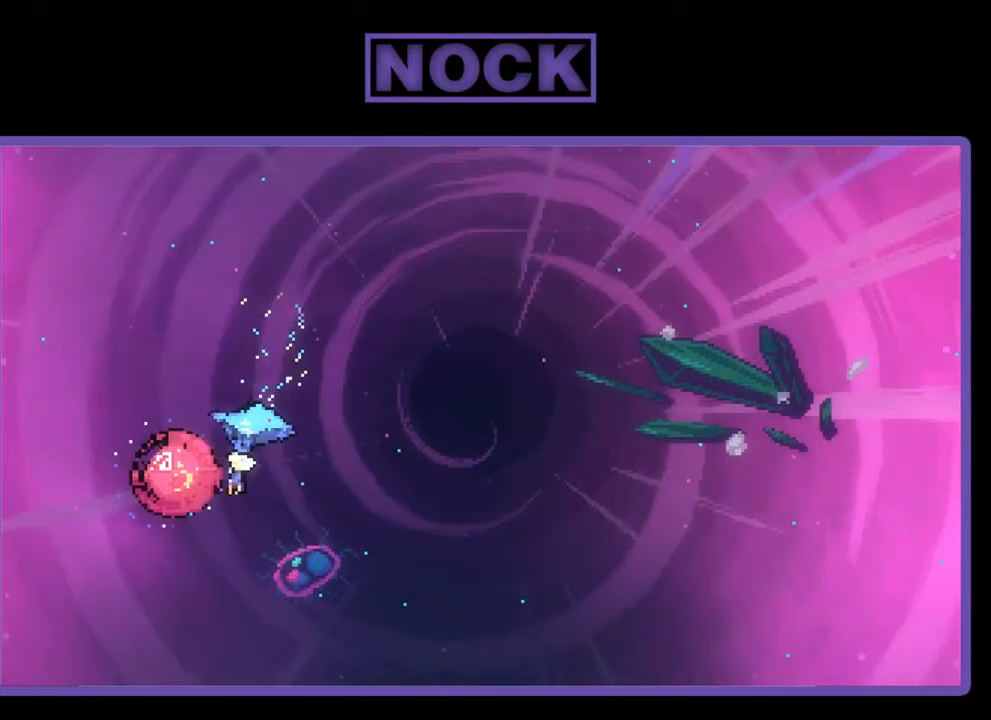
{"buttons": ["R2", "DPAD_RIGHT"], "right_stick": "center", "events": [[67, "DPAD_LEFT", "up"], [167, "DPAD_RIGHT", "down"]]}
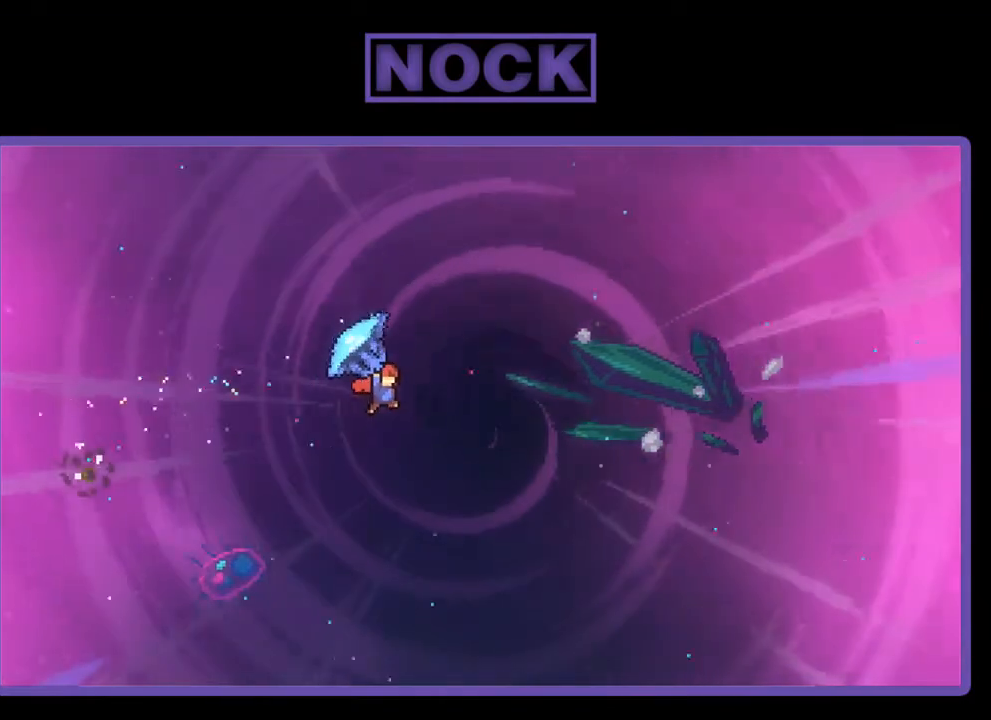
{"buttons": ["CIRCLE", "DPAD_UP", "DPAD_RIGHT"], "right_stick": "center", "events": [[33, "DPAD_UP", "down"], [467, "R2", "up"], [500, "CIRCLE", "down"]]}
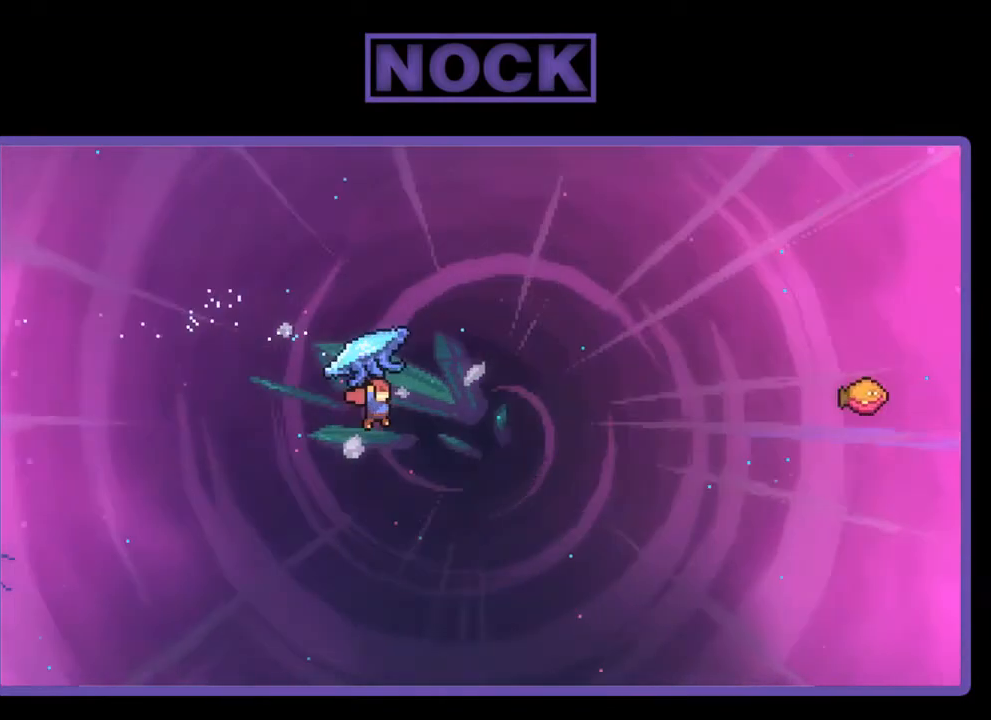
{"buttons": ["CIRCLE", "R2", "DPAD_UP", "DPAD_RIGHT"], "right_stick": "center", "events": [[100, "R2", "down"], [133, "CIRCLE", "up"], [200, "CIRCLE", "down"]]}
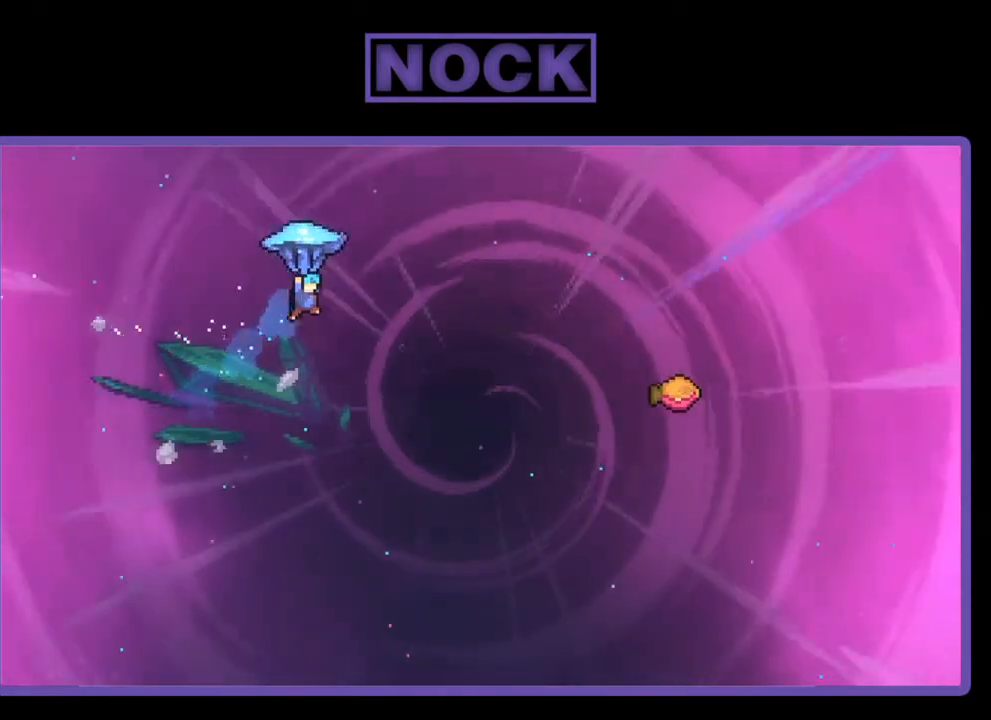
{"buttons": ["R2", "DPAD_UP", "DPAD_RIGHT"], "right_stick": "center", "events": [[167, "CIRCLE", "up"]]}
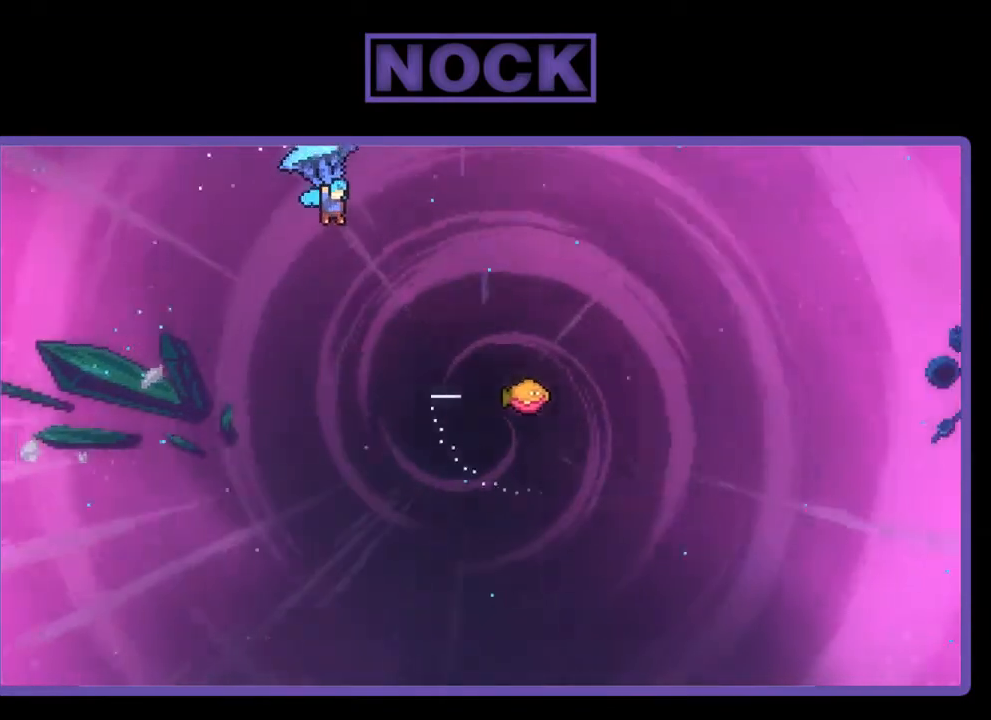
{"buttons": ["R2", "DPAD_RIGHT"], "right_stick": "center", "events": [[100, "DPAD_UP", "up"]]}
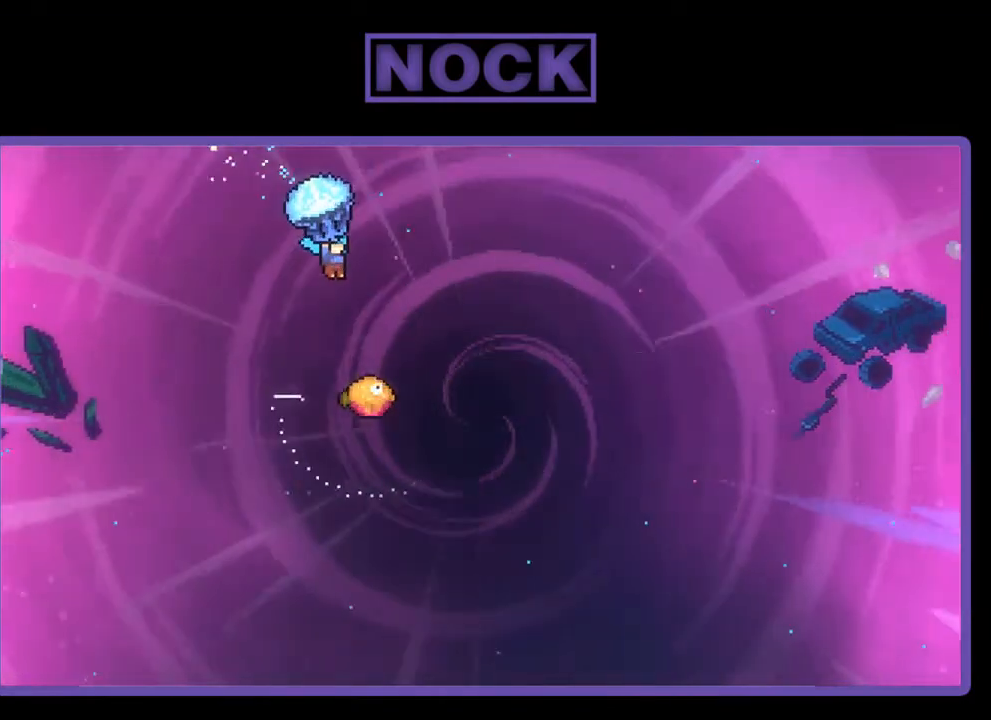
{"buttons": ["R2"], "right_stick": "center", "events": [[267, "DPAD_RIGHT", "up"]]}
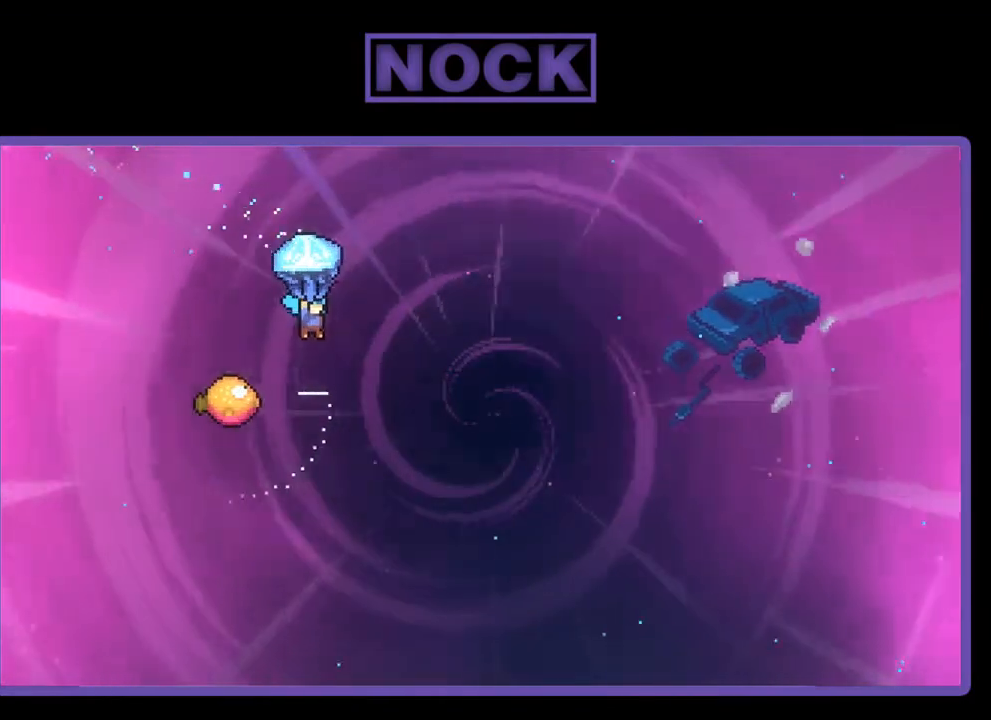
{"buttons": ["R2"], "right_stick": "center", "events": []}
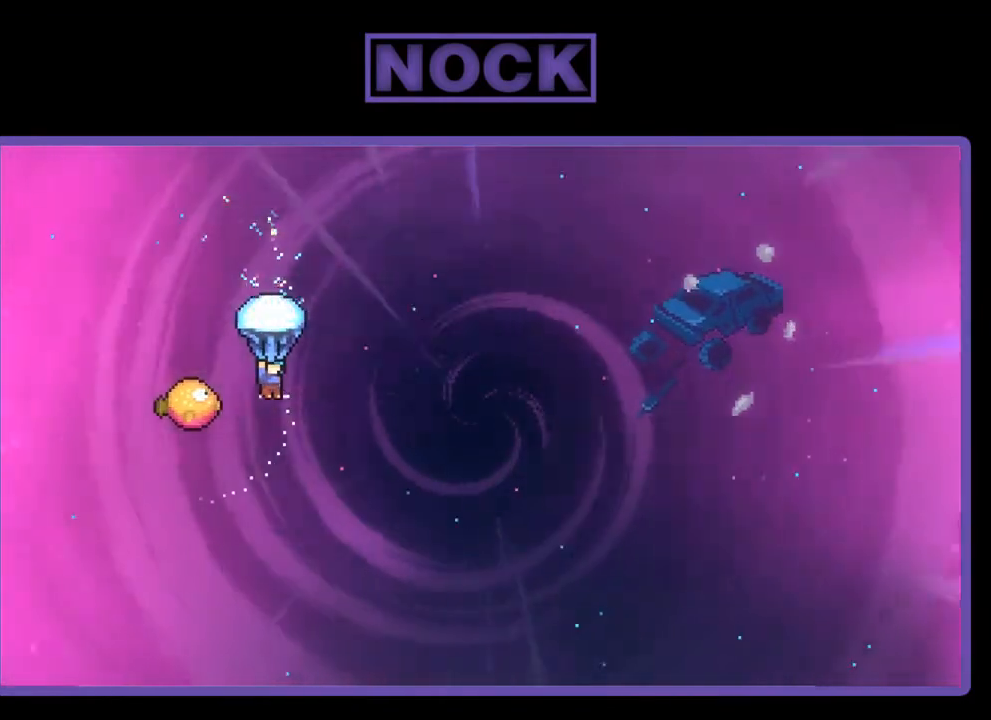
{"buttons": ["R2", "DPAD_RIGHT"], "right_stick": "center", "events": [[67, "DPAD_LEFT", "down"], [333, "DPAD_LEFT", "up"], [500, "DPAD_RIGHT", "down"]]}
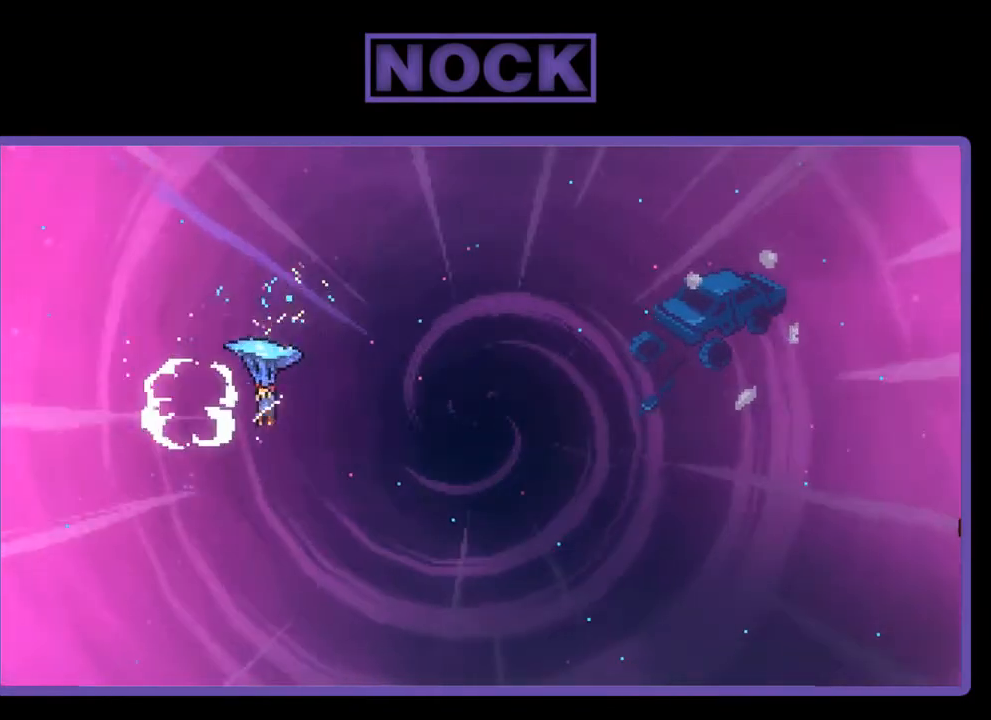
{"buttons": ["R2", "DPAD_UP", "DPAD_RIGHT"], "right_stick": "center", "events": [[433, "DPAD_UP", "down"]]}